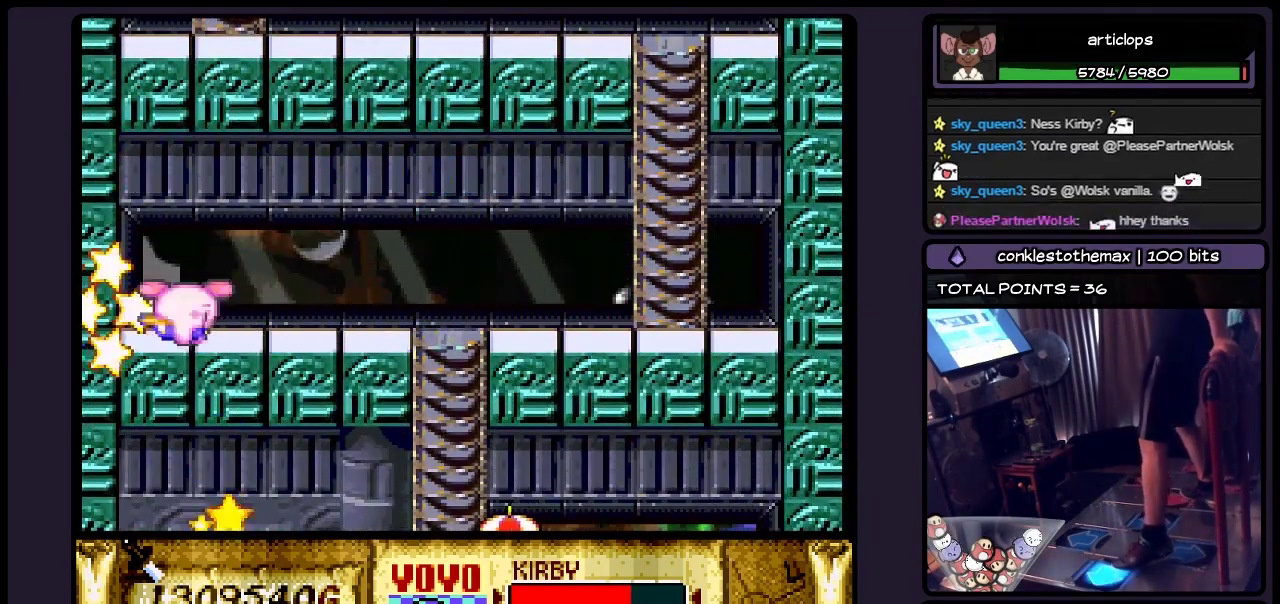
Gameplay with a controller (Nintendo layout); each line is a JSON object with the inputs held at the frame after it. "events" lists button and stick changes between this image and that frame as [ms after this image, input, new state], when the widget could be followed in between. Not read: L3 R3.
{"buttons": ["DPAD_RIGHT"], "events": [[217, "DPAD_LEFT", "up"], [417, "DPAD_RIGHT", "down"]]}
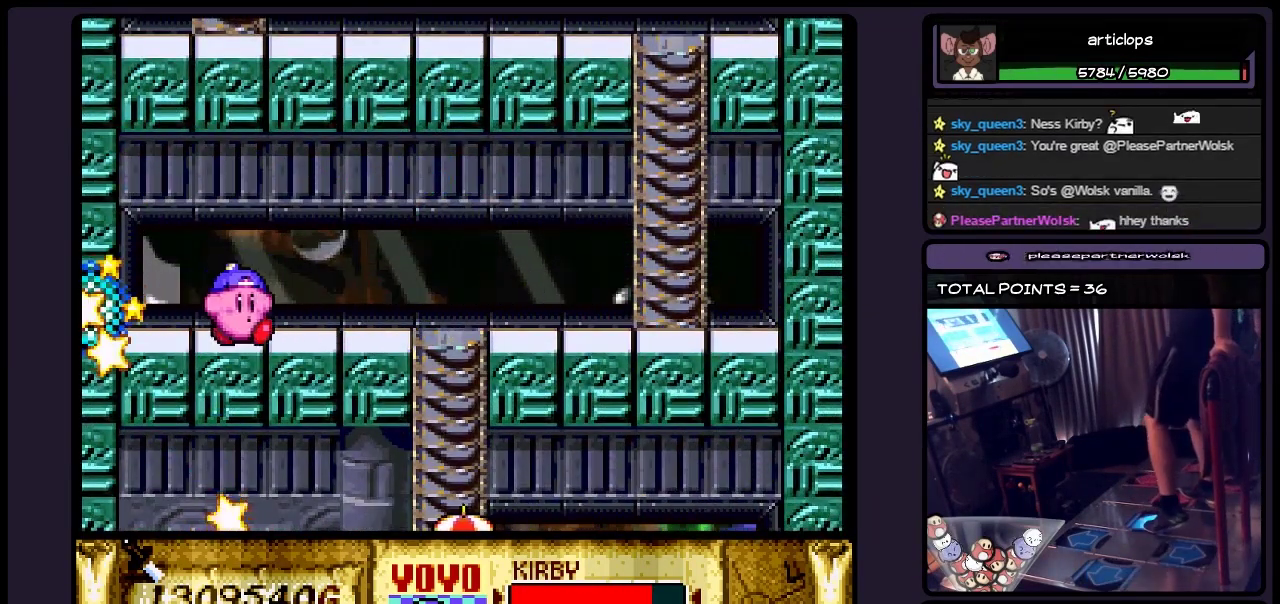
{"buttons": ["DPAD_RIGHT"], "events": [[167, "DPAD_RIGHT", "up"], [333, "DPAD_RIGHT", "down"]]}
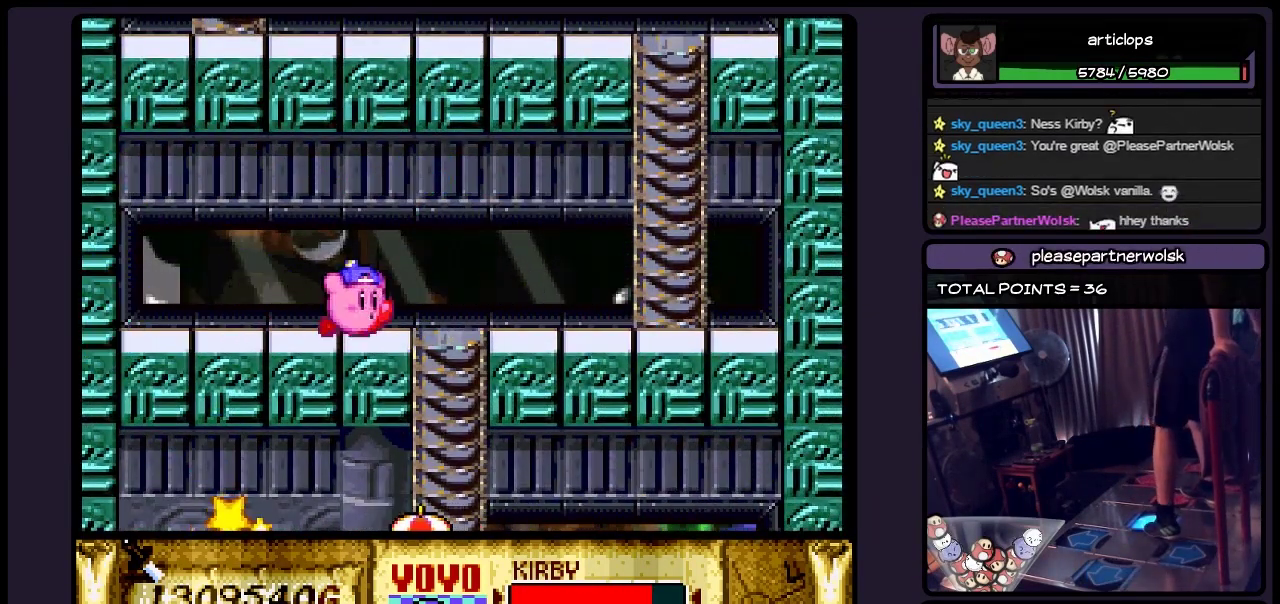
{"buttons": ["DPAD_DOWN"], "events": [[300, "DPAD_RIGHT", "up"], [467, "DPAD_DOWN", "down"]]}
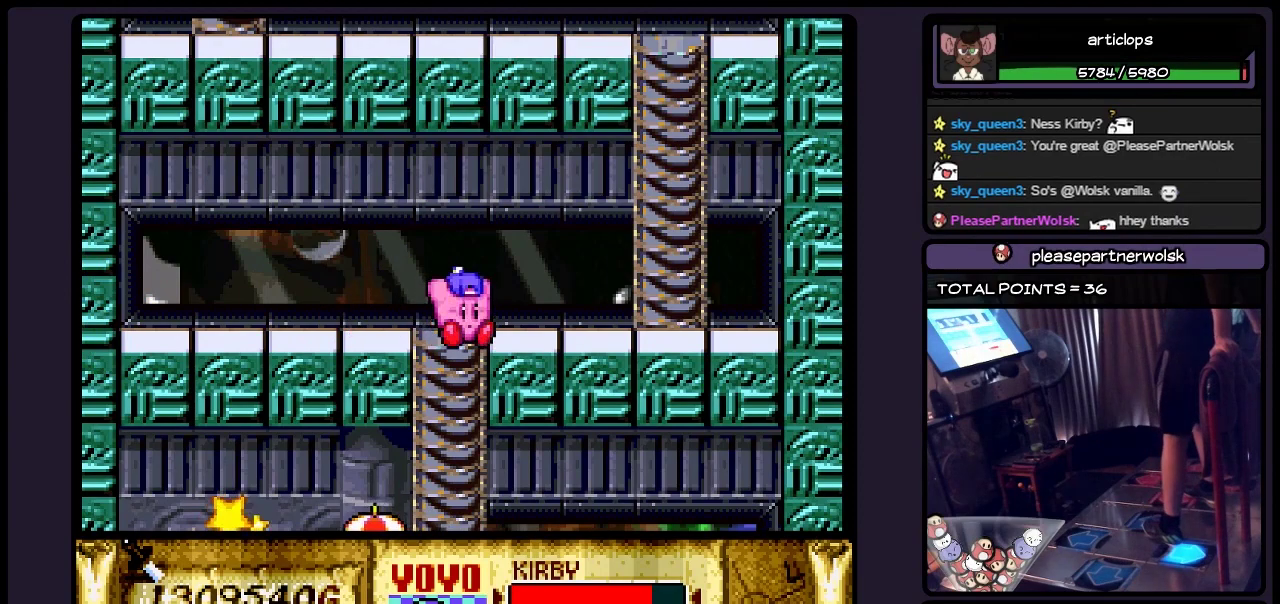
{"buttons": ["DPAD_DOWN"], "events": []}
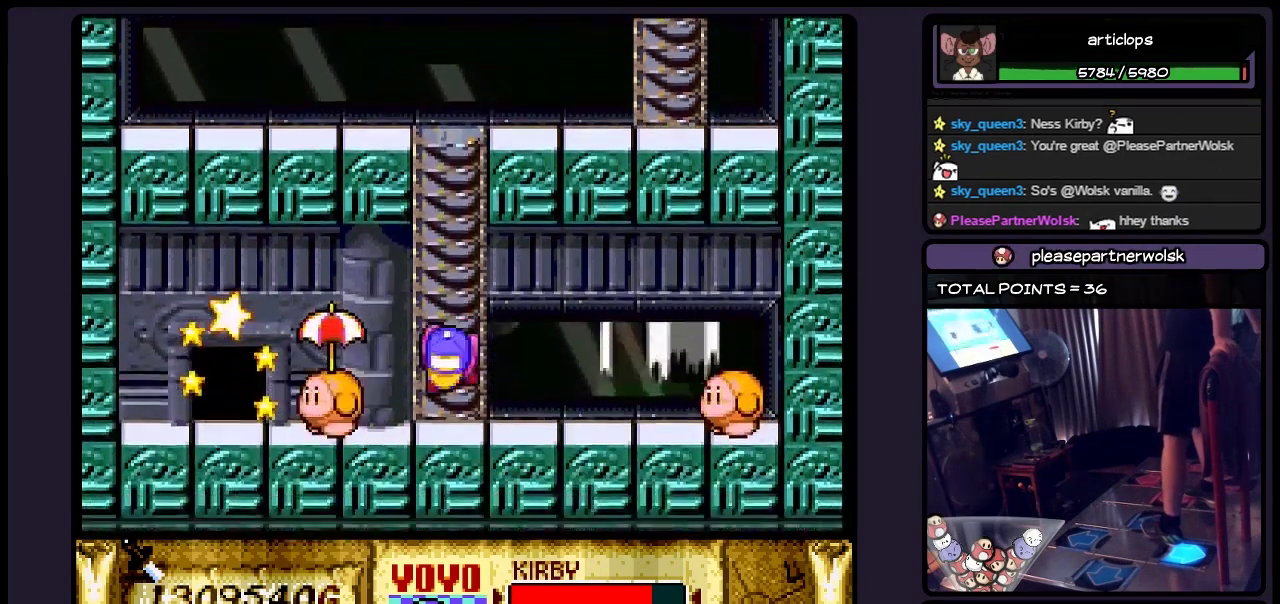
{"buttons": ["DPAD_RIGHT"], "events": [[133, "DPAD_RIGHT", "down"], [383, "DPAD_DOWN", "up"]]}
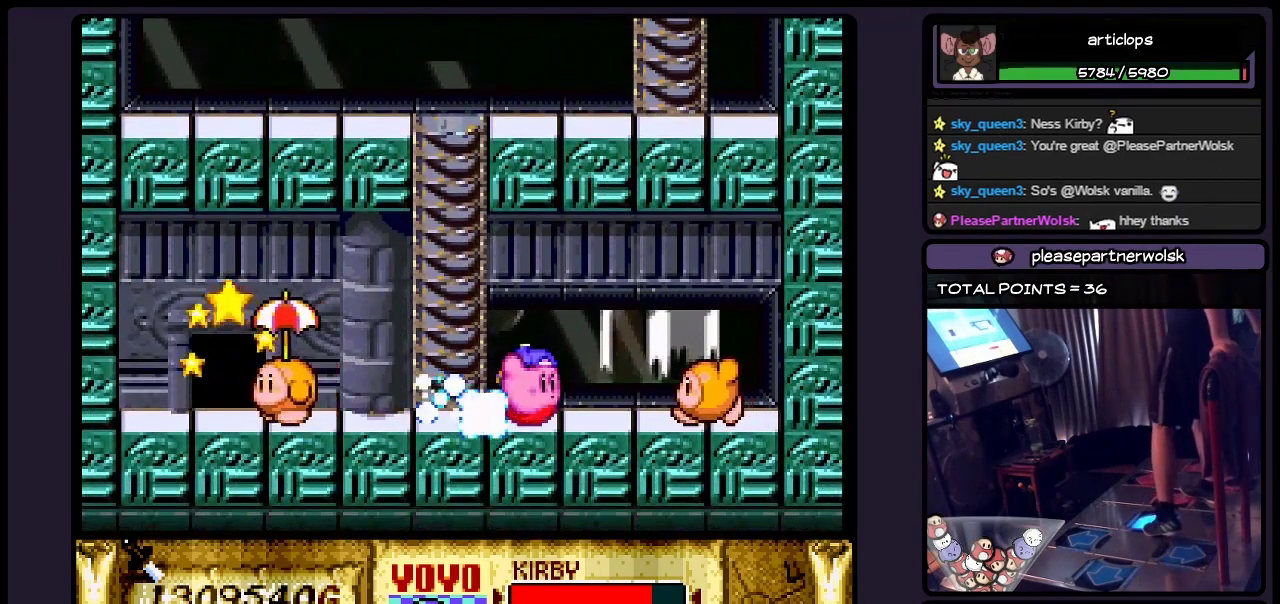
{"buttons": ["Y", "DPAD_RIGHT"], "events": [[50, "DPAD_RIGHT", "up"], [133, "DPAD_RIGHT", "down"], [250, "Y", "down"]]}
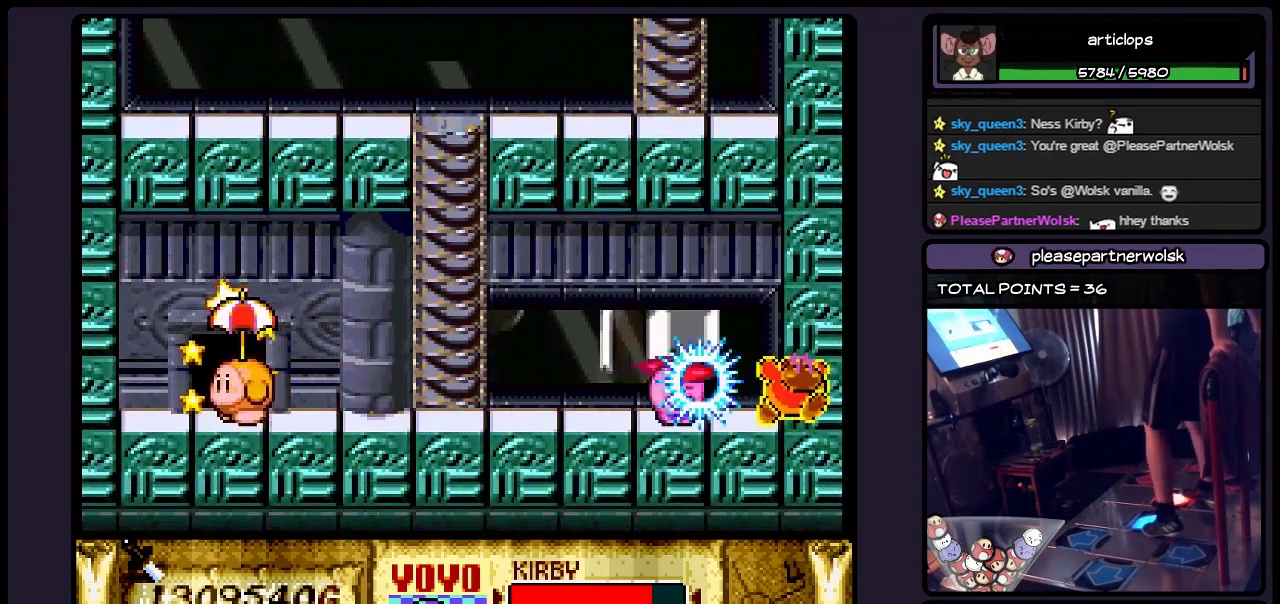
{"buttons": [], "events": [[133, "Y", "up"], [333, "DPAD_RIGHT", "up"]]}
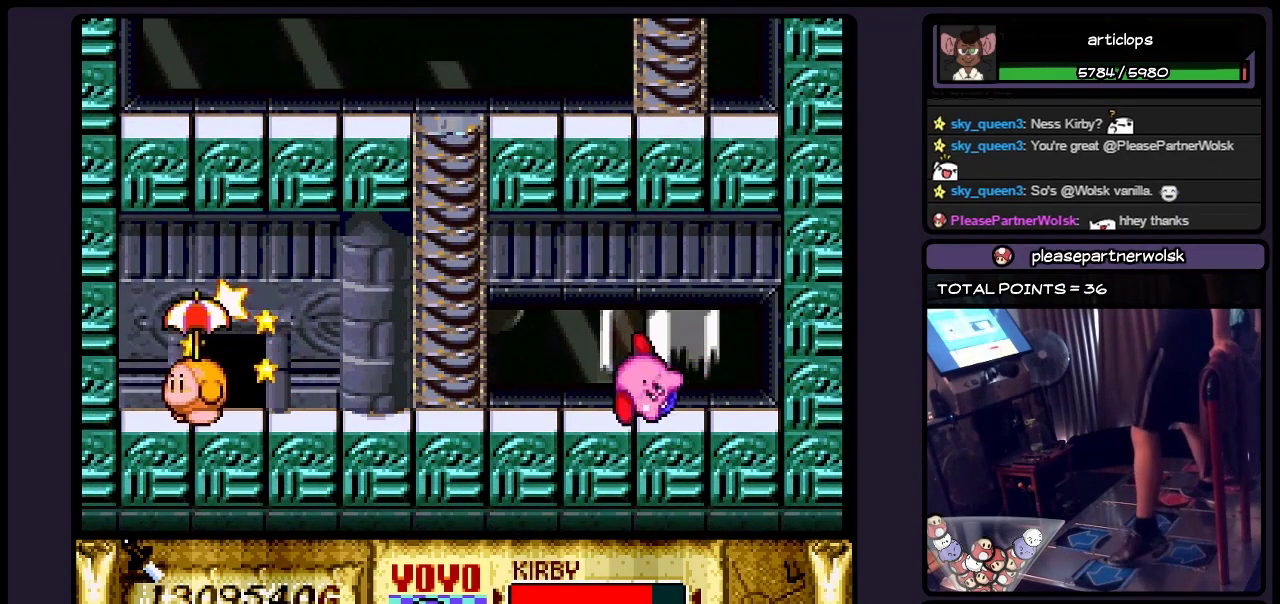
{"buttons": ["DPAD_LEFT"], "events": [[83, "DPAD_LEFT", "down"], [300, "DPAD_LEFT", "up"], [500, "DPAD_LEFT", "down"]]}
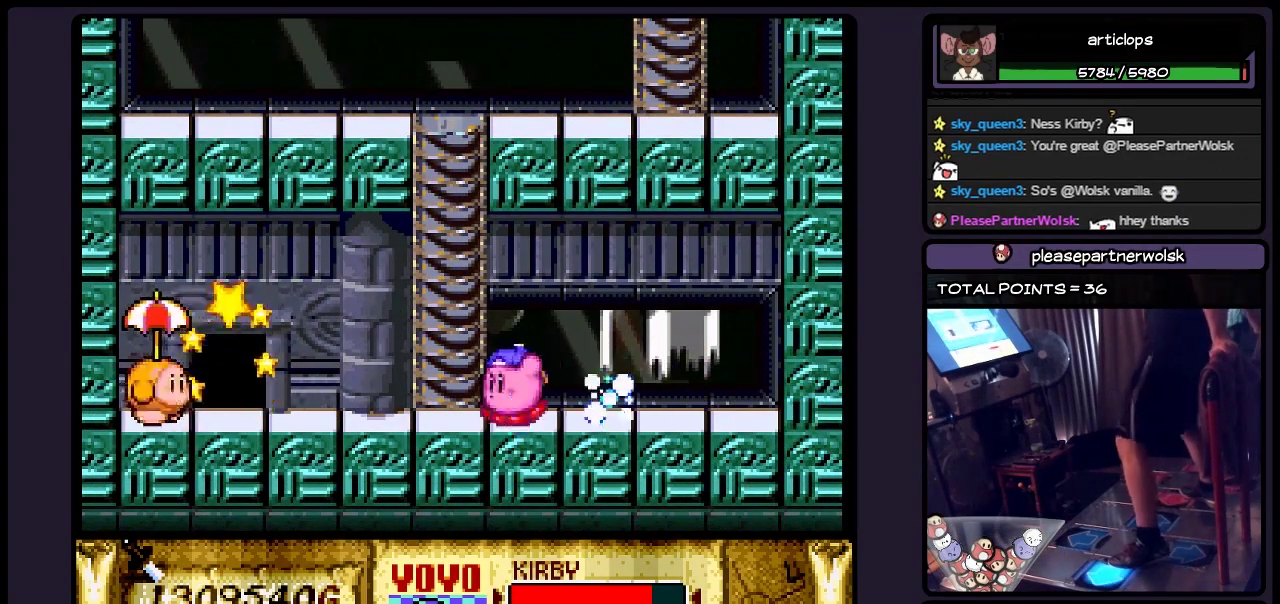
{"buttons": ["Y", "DPAD_LEFT"], "events": [[250, "Y", "down"]]}
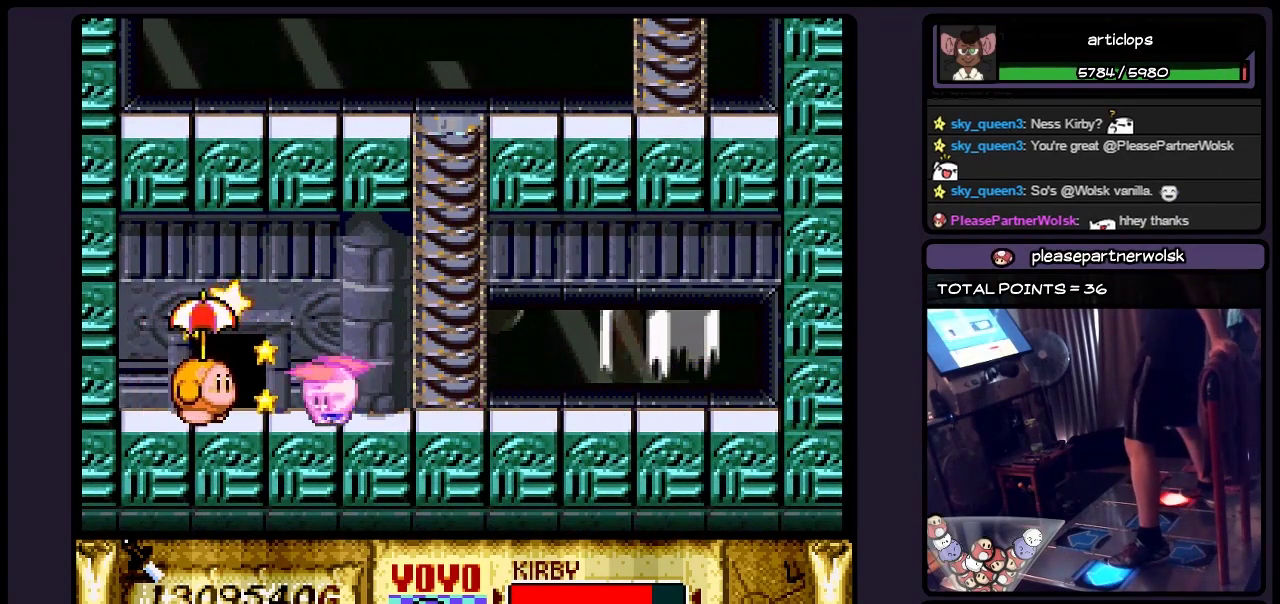
{"buttons": ["Y", "DPAD_LEFT"], "events": []}
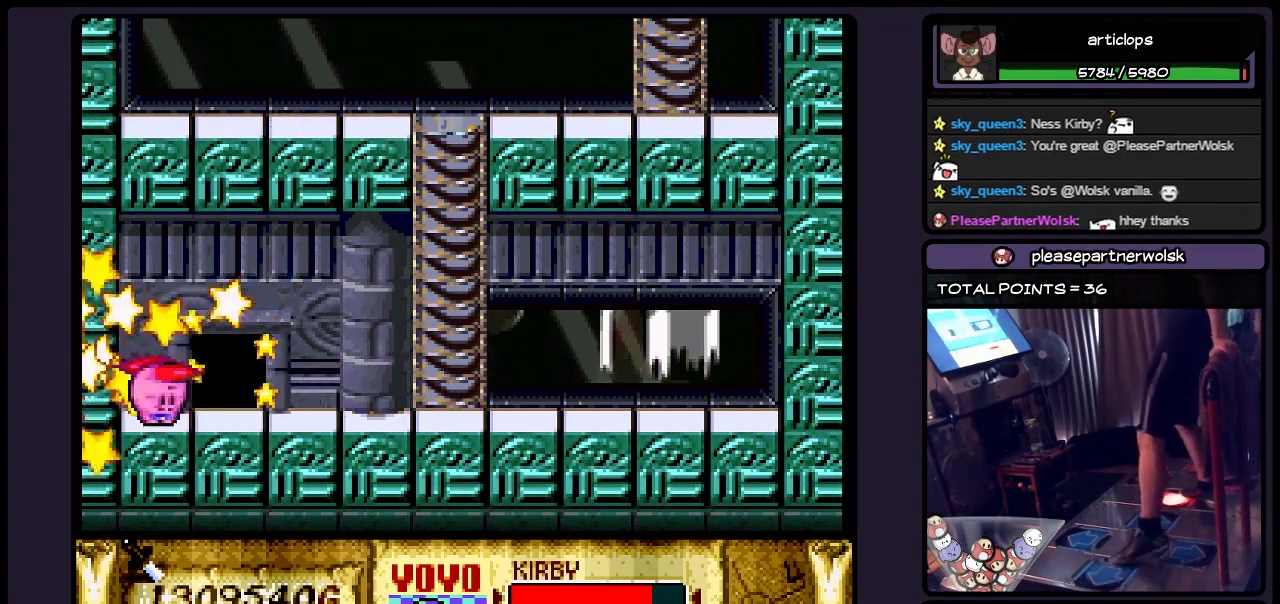
{"buttons": ["DPAD_RIGHT"], "events": [[50, "DPAD_LEFT", "up"], [250, "Y", "up"], [417, "DPAD_RIGHT", "down"]]}
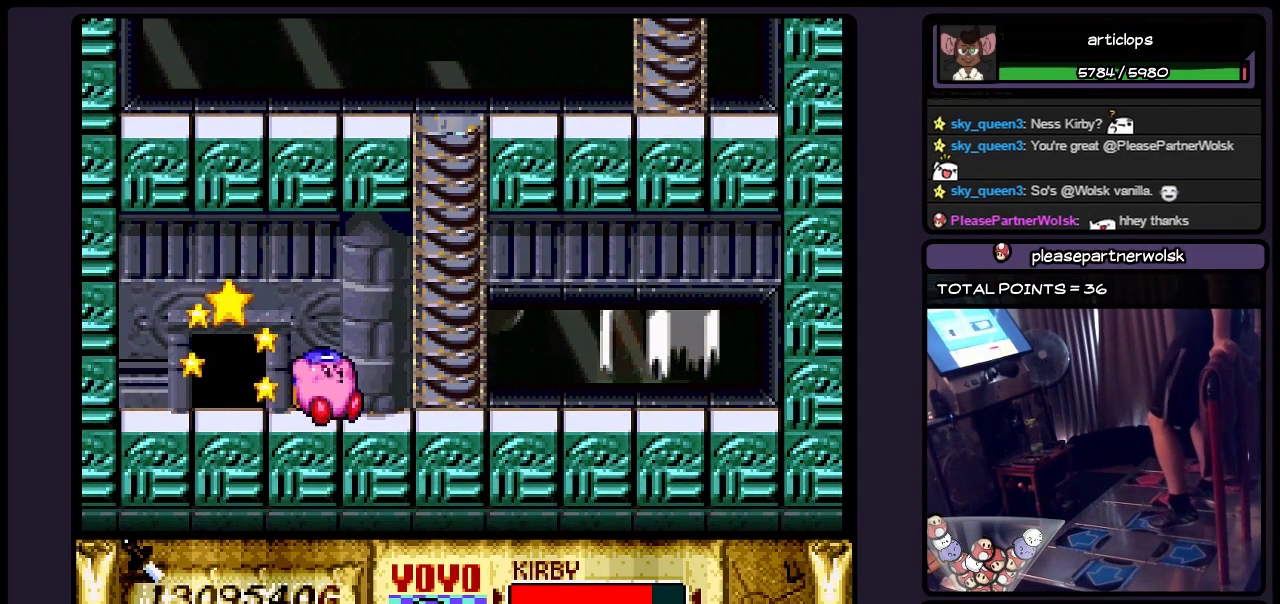
{"buttons": ["DPAD_LEFT"], "events": [[217, "DPAD_RIGHT", "up"], [500, "DPAD_LEFT", "down"]]}
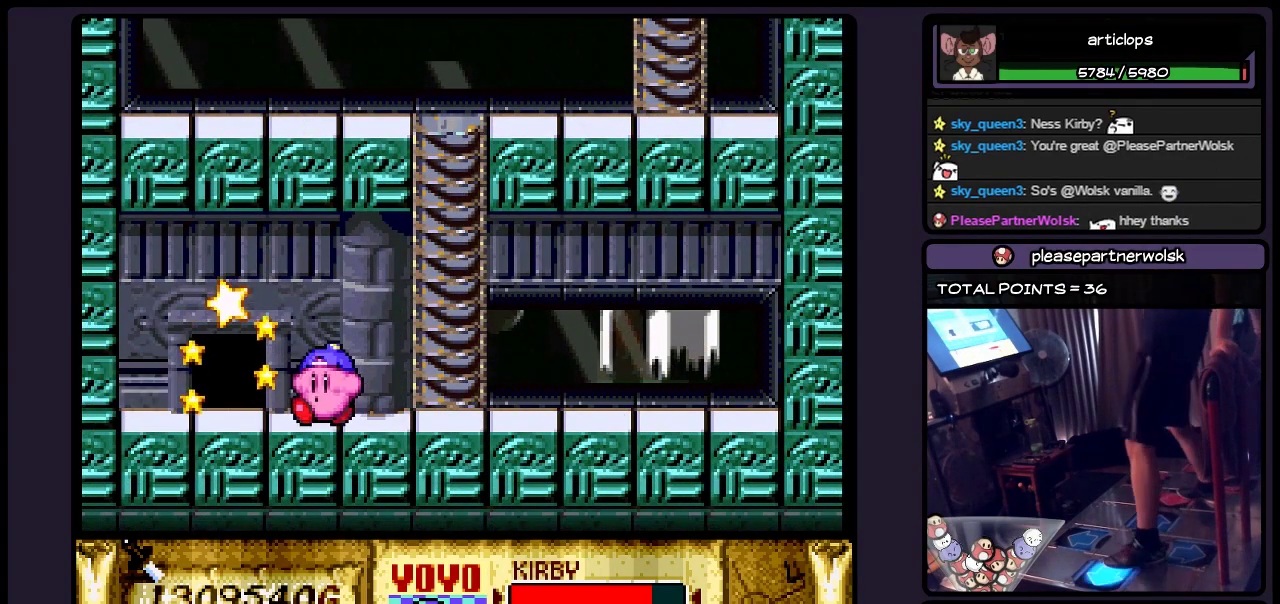
{"buttons": [], "events": [[417, "DPAD_LEFT", "up"]]}
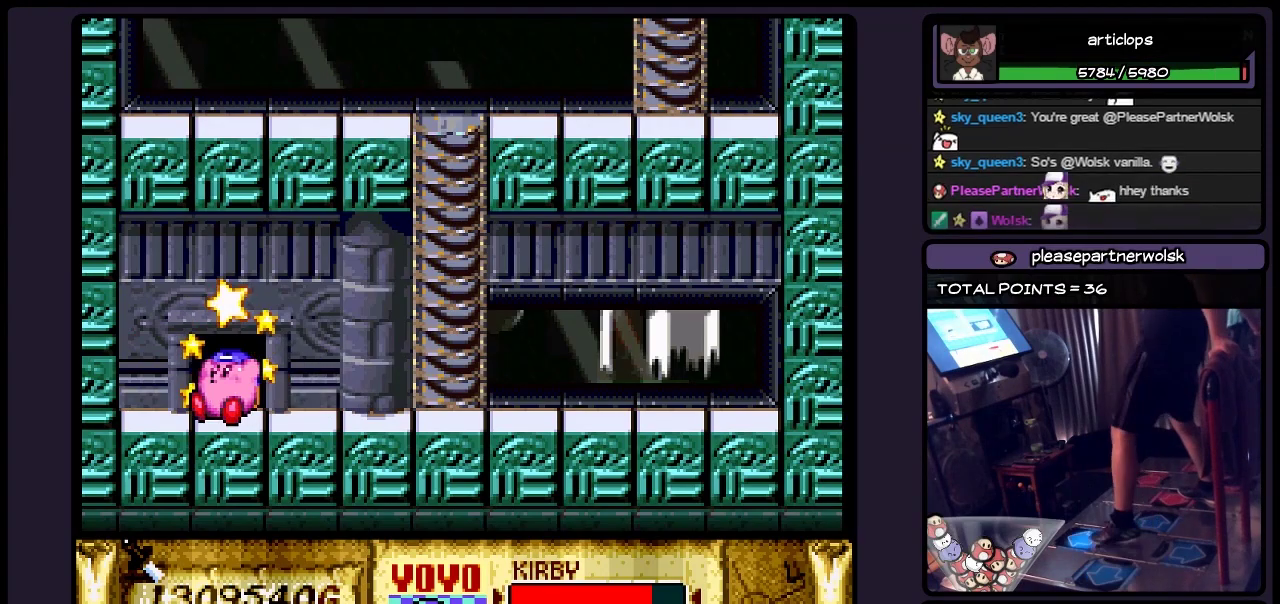
{"buttons": [], "events": [[83, "DPAD_UP", "down"], [500, "DPAD_UP", "up"]]}
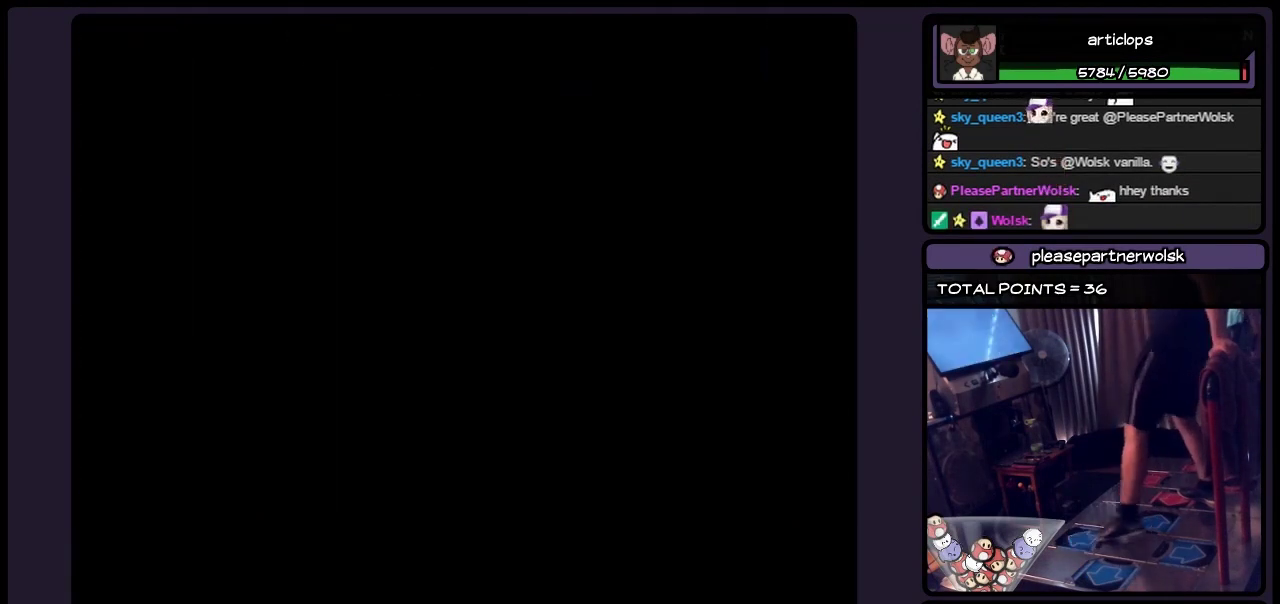
{"buttons": [], "events": []}
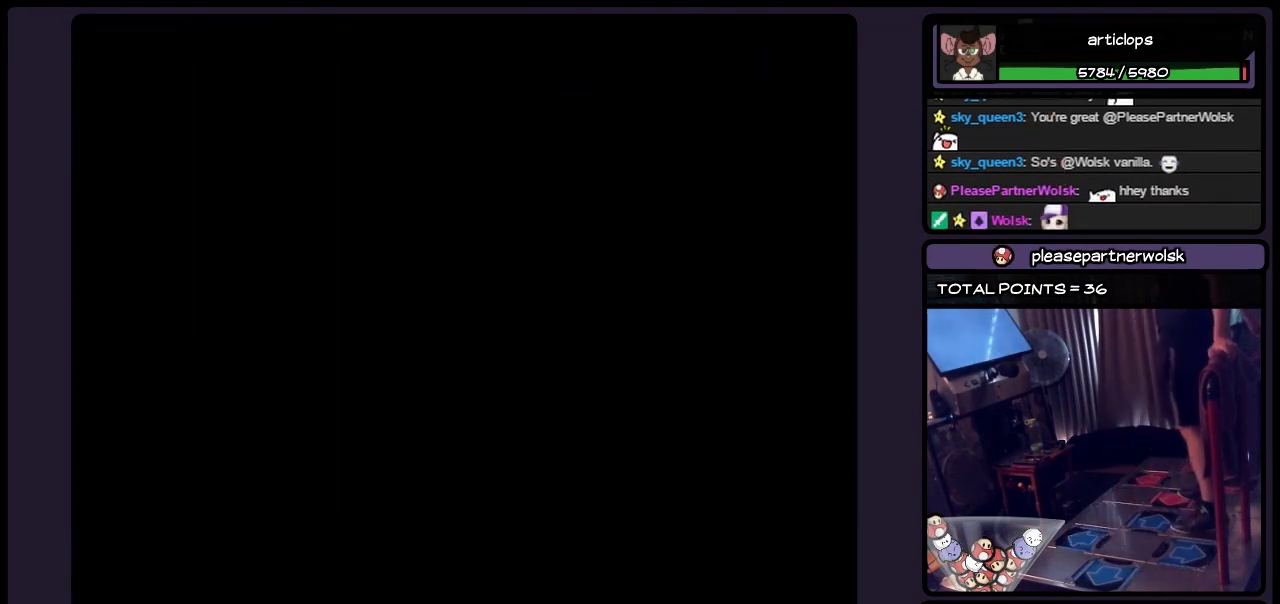
{"buttons": [], "events": []}
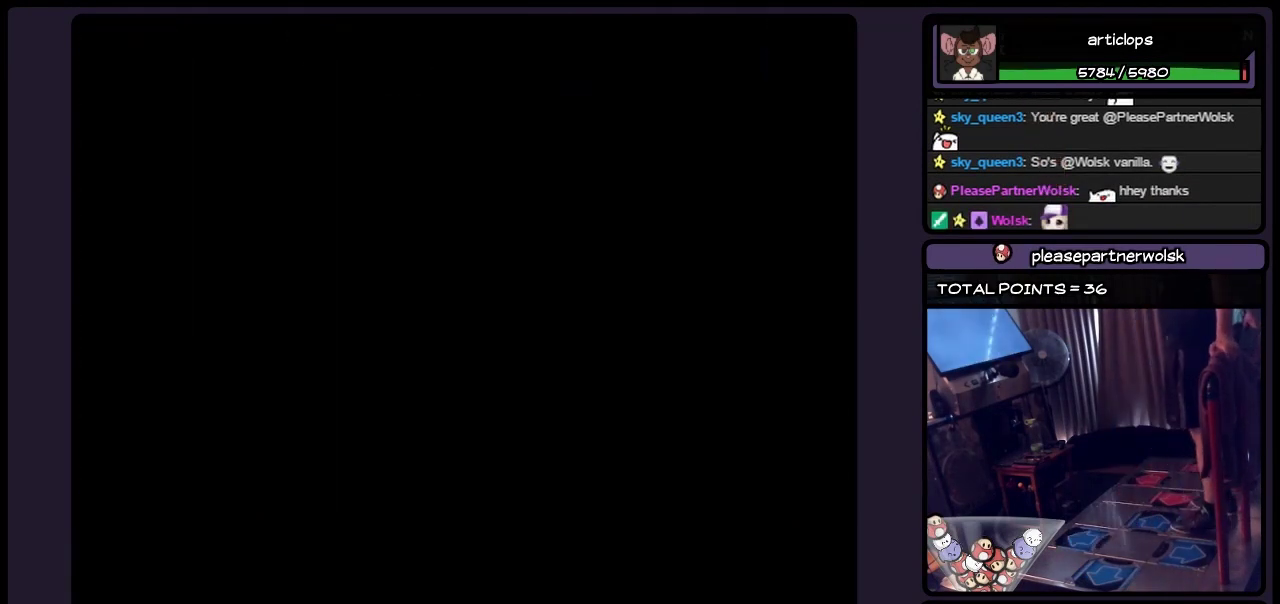
{"buttons": [], "events": []}
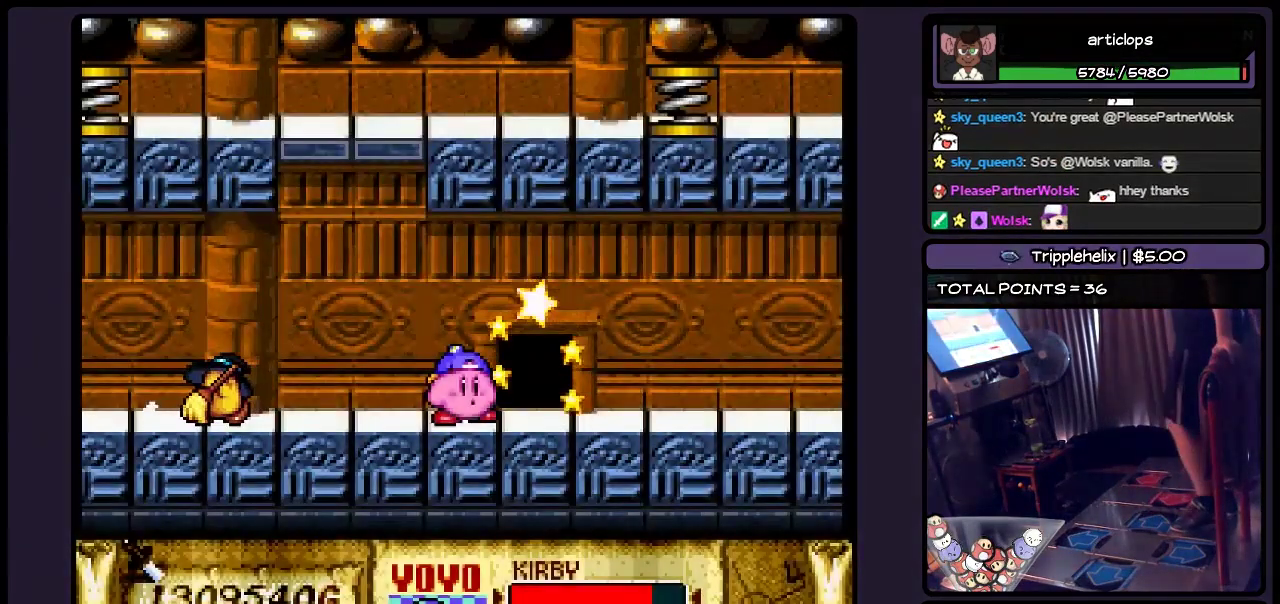
{"buttons": ["DPAD_RIGHT"], "events": [[417, "DPAD_RIGHT", "down"]]}
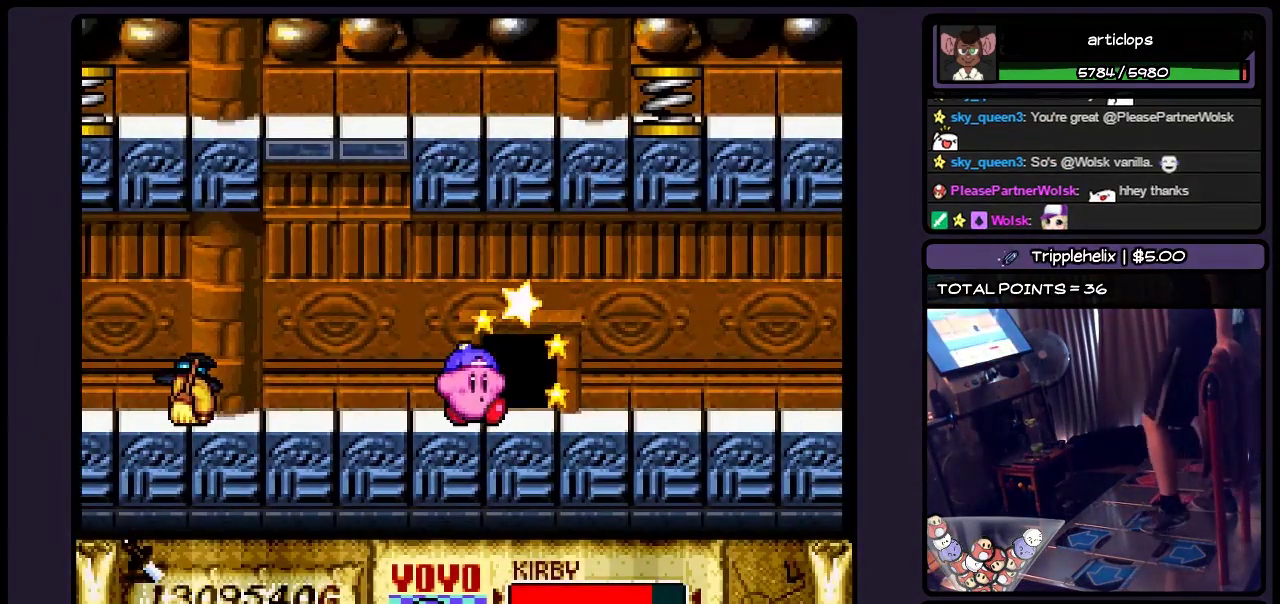
{"buttons": ["DPAD_RIGHT"], "events": [[167, "DPAD_RIGHT", "up"], [250, "DPAD_RIGHT", "down"]]}
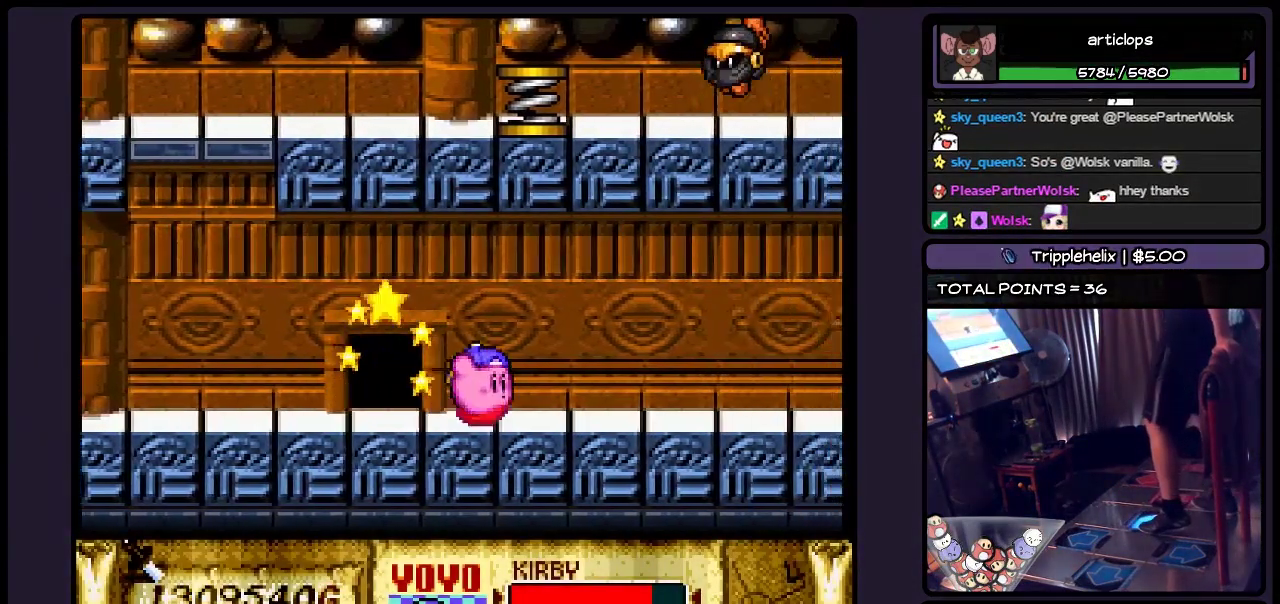
{"buttons": ["DPAD_RIGHT"], "events": []}
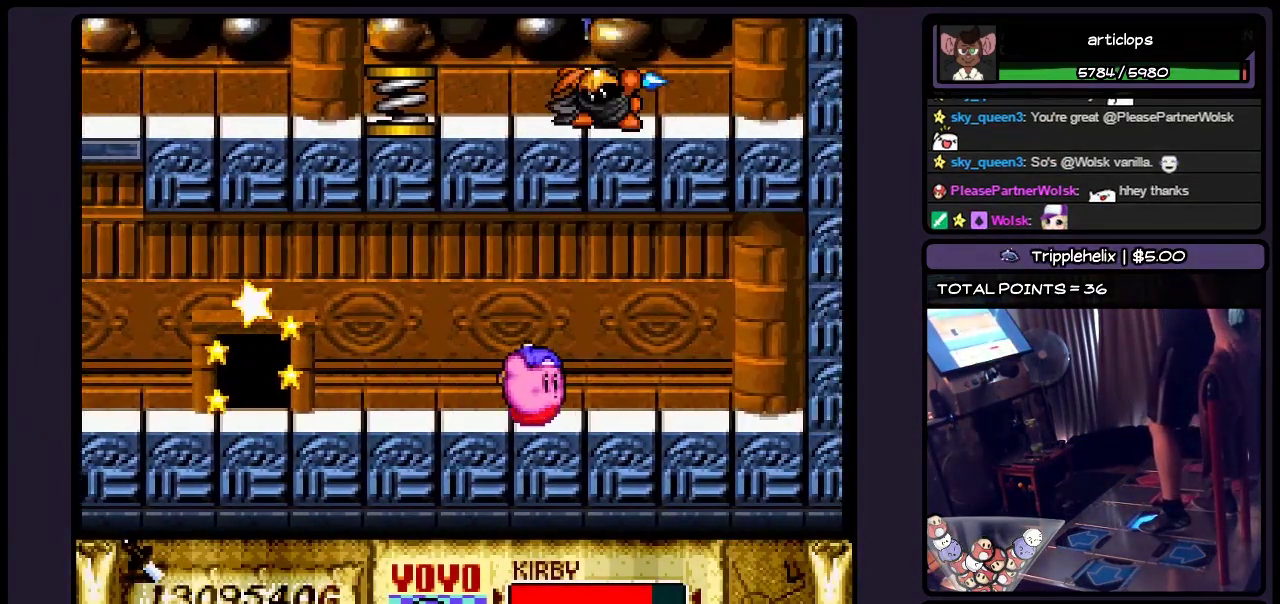
{"buttons": [], "events": [[500, "DPAD_RIGHT", "up"]]}
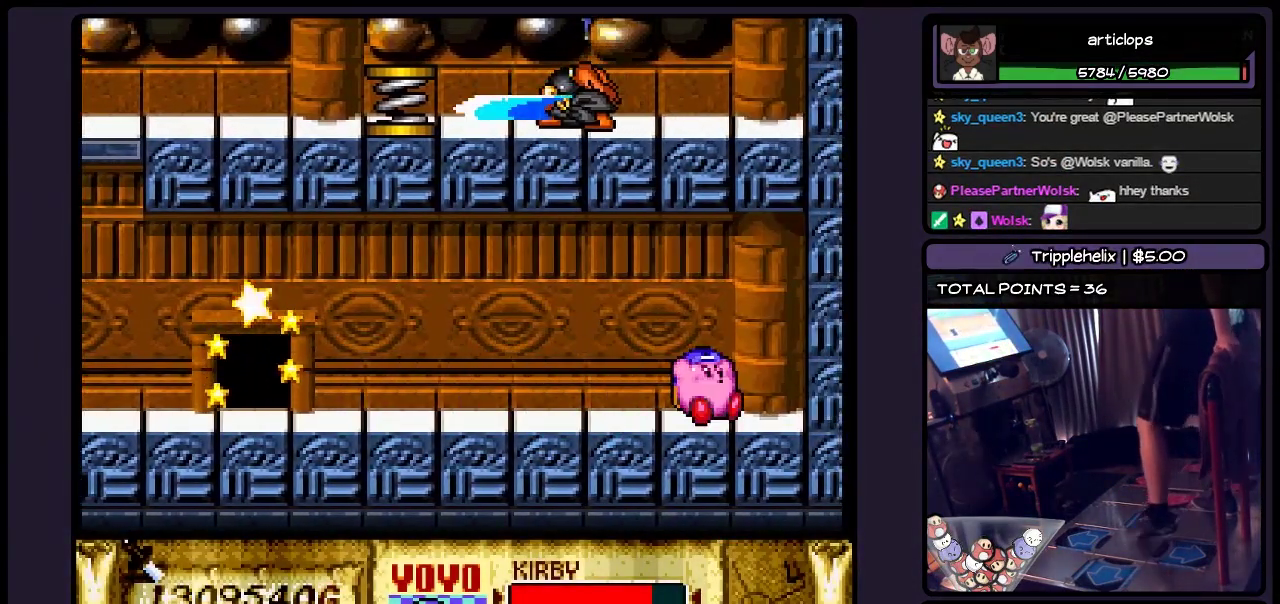
{"buttons": [], "events": [[217, "DPAD_LEFT", "down"], [500, "DPAD_LEFT", "up"]]}
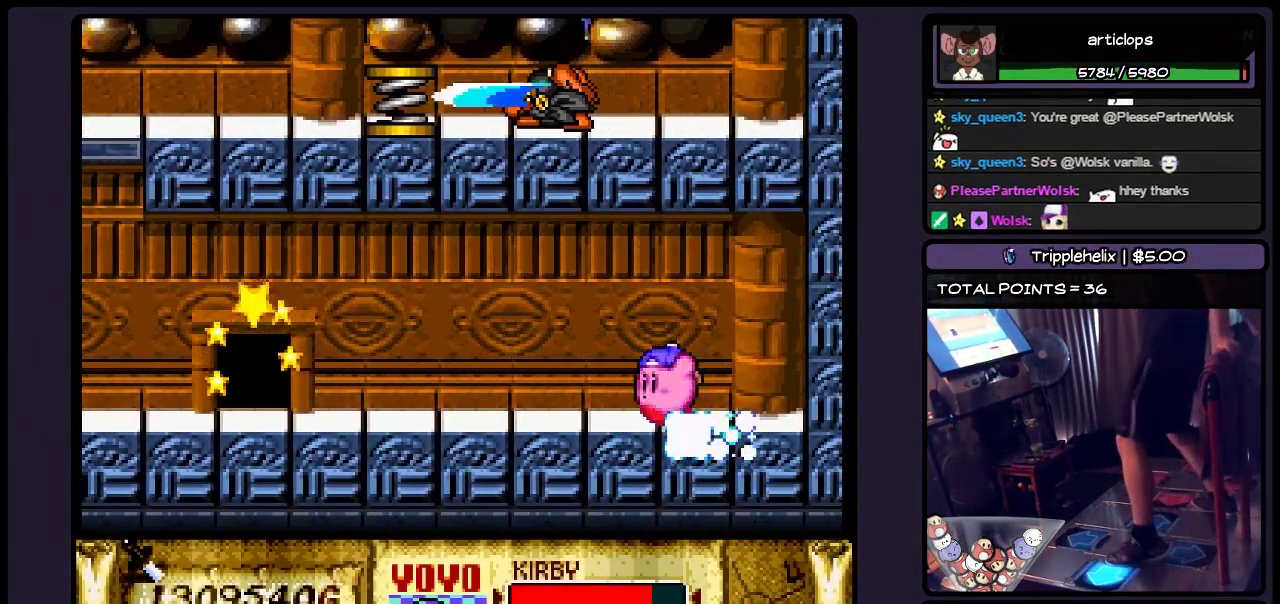
{"buttons": ["DPAD_LEFT"], "events": [[83, "DPAD_LEFT", "down"]]}
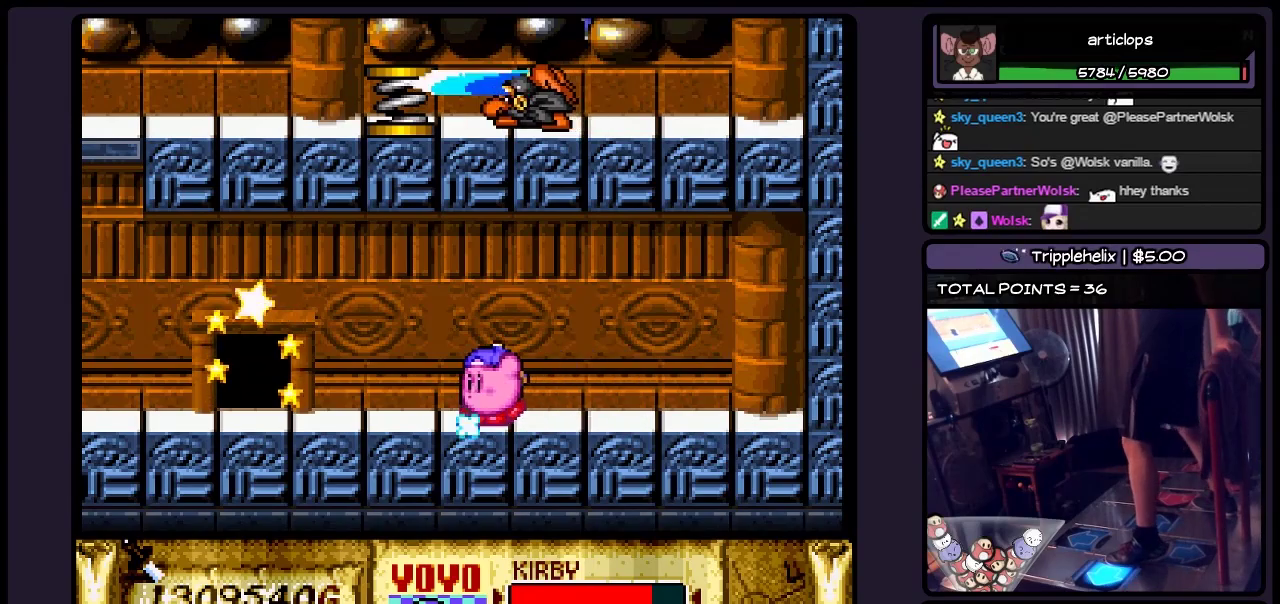
{"buttons": ["DPAD_LEFT"], "events": []}
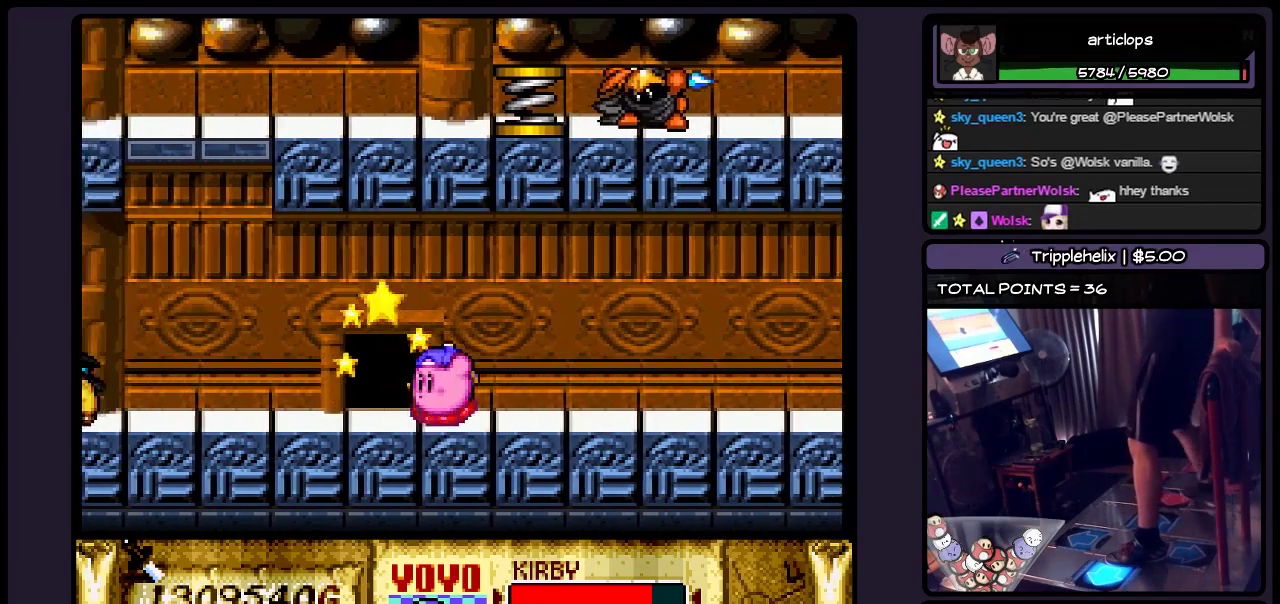
{"buttons": ["Y", "DPAD_LEFT"], "events": [[500, "Y", "down"]]}
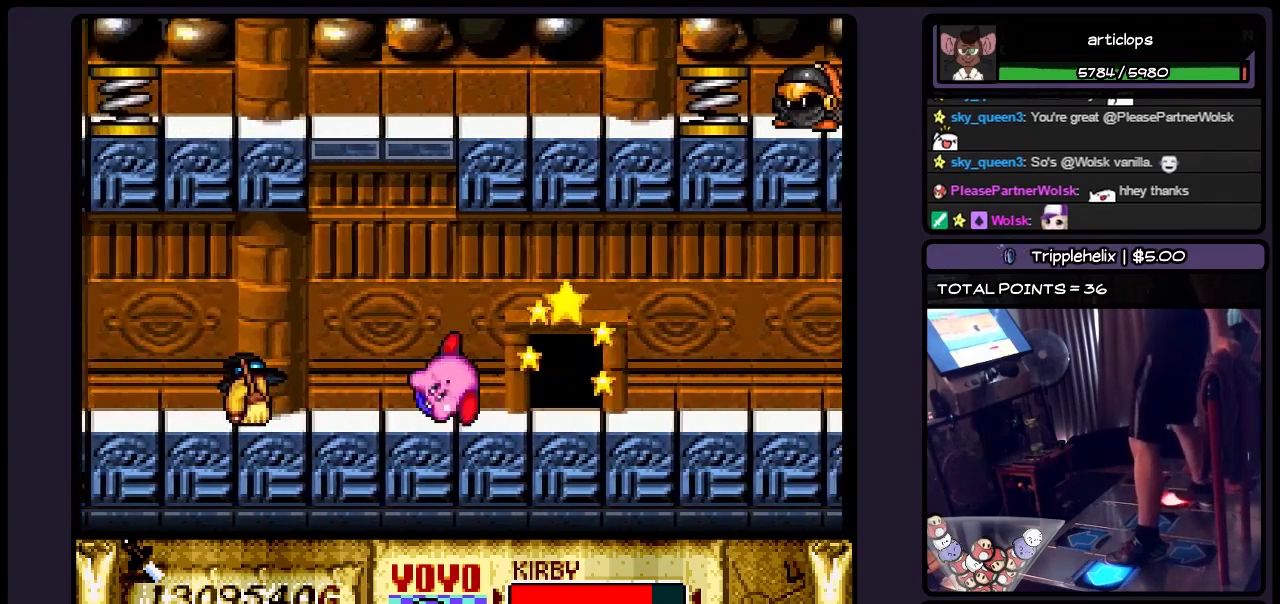
{"buttons": ["Y", "DPAD_LEFT"], "events": []}